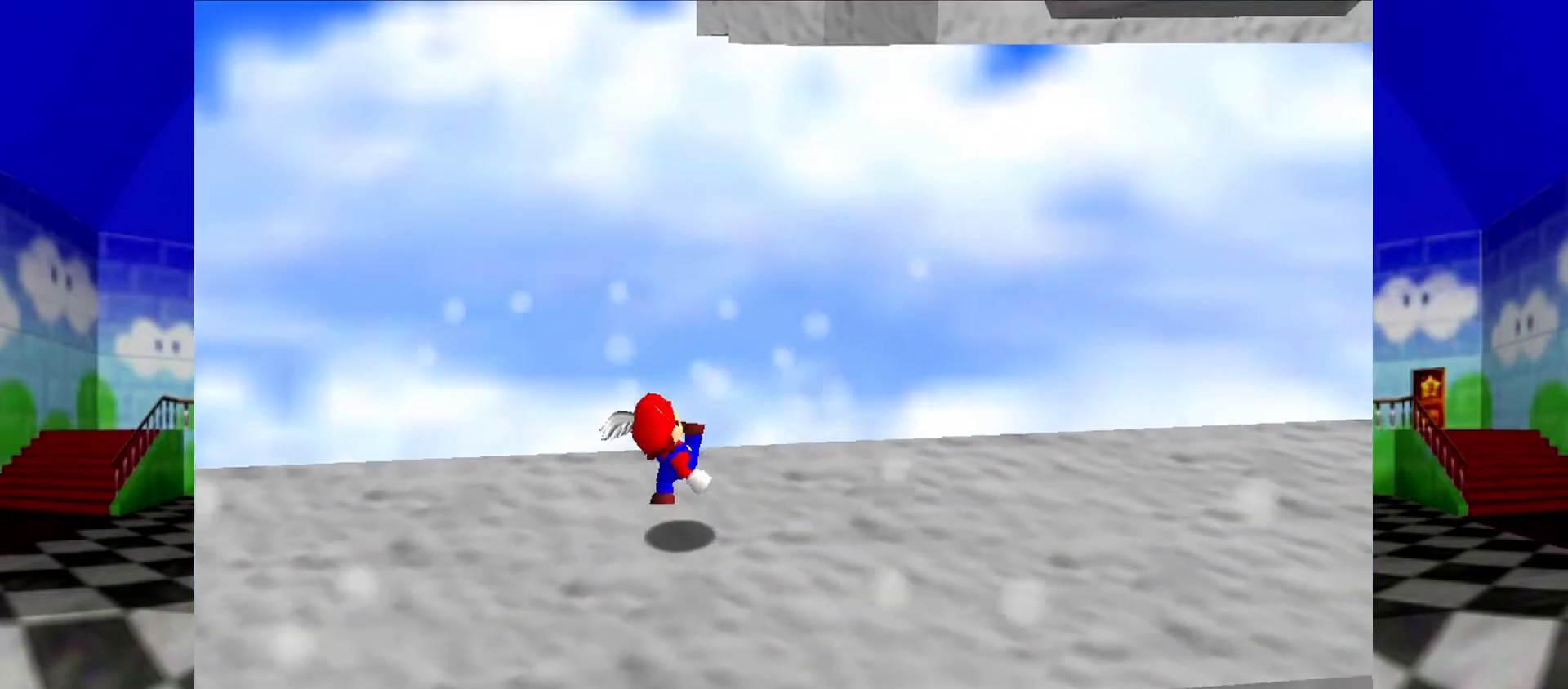
Gameplay with a controller (Nintendo layout); each line is a JSON object with the inputs held at the frame after it (dt_ms = milliseconds from this image to that frame). "events" lists button and stick changes between this image and that frame as [ms after this image, input, new state], when the widget could be followed in between. Not read: L1 L3 R3.
{"dt_ms": 500, "buttons": [], "left_stick": "up-right", "events": [[67, "A", "down"], [100, "A", "up"]]}
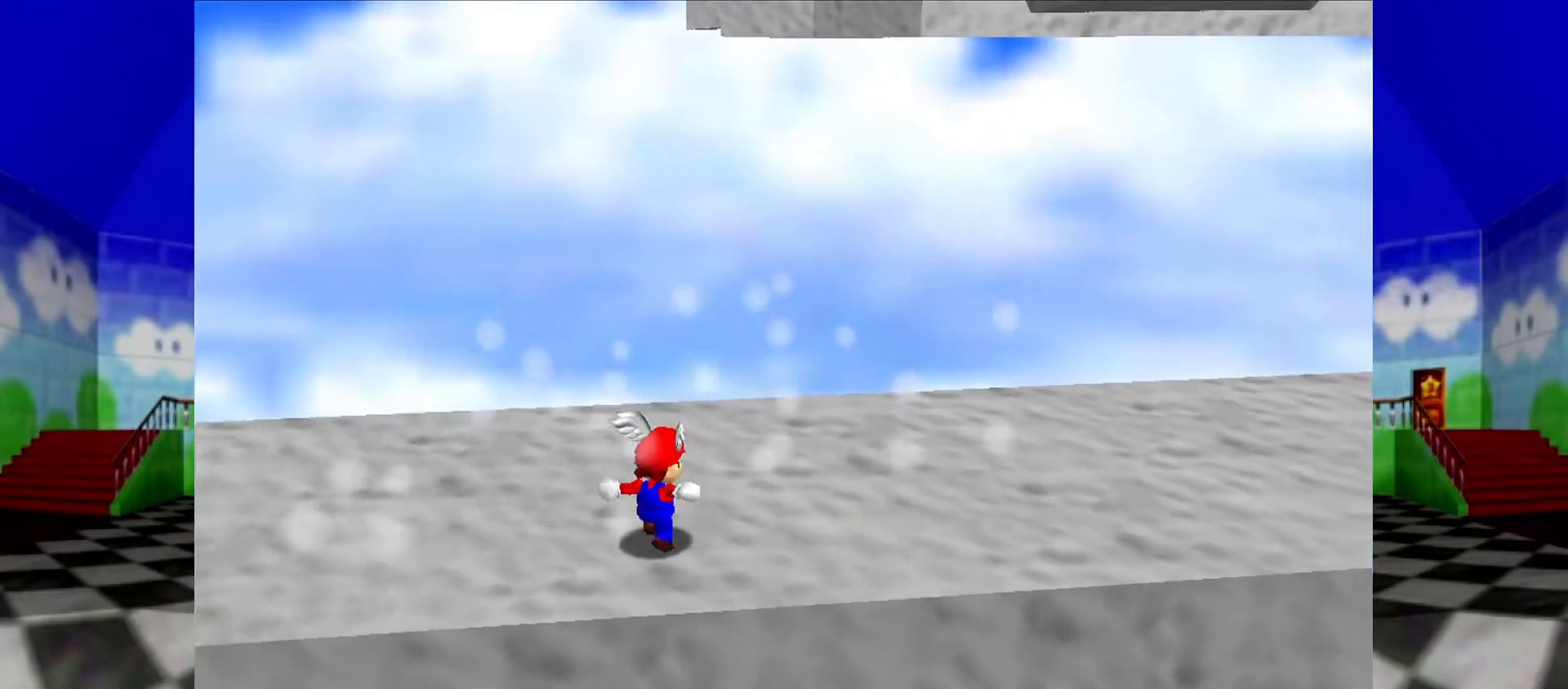
{"dt_ms": 500, "buttons": ["A"], "left_stick": "up-right", "events": [[67, "A", "down"]]}
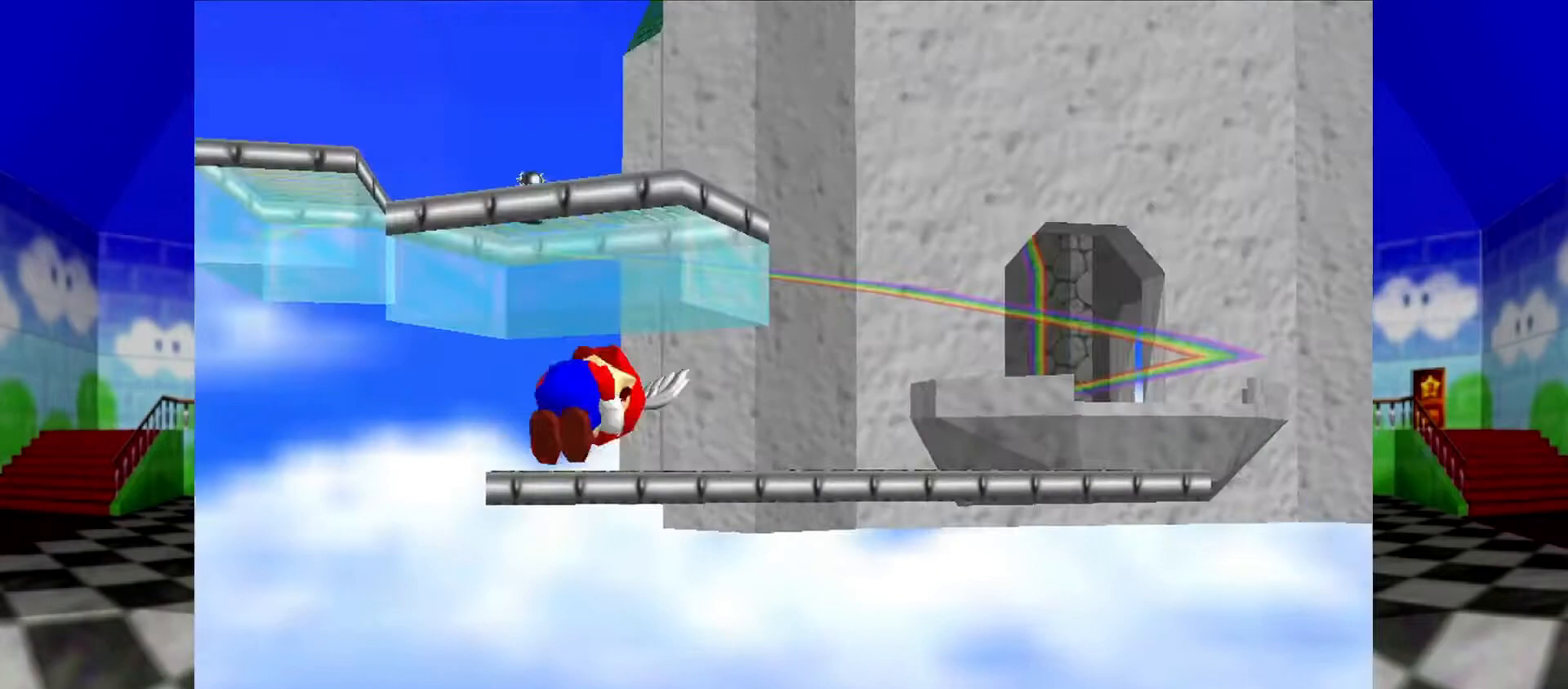
{"dt_ms": 500, "buttons": [], "left_stick": "center", "events": [[33, "A", "up"], [100, "left_stick", "center"]]}
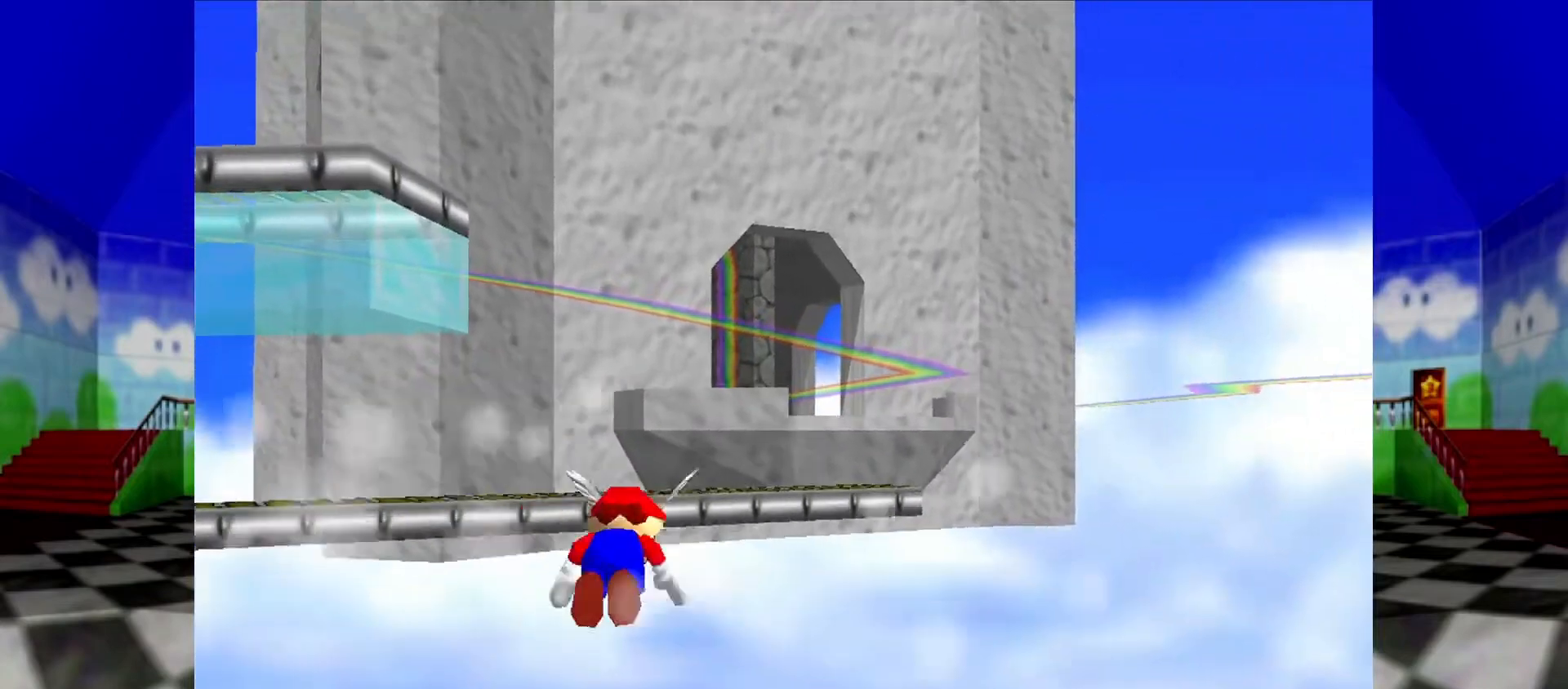
{"dt_ms": 500, "buttons": [], "left_stick": "center", "events": []}
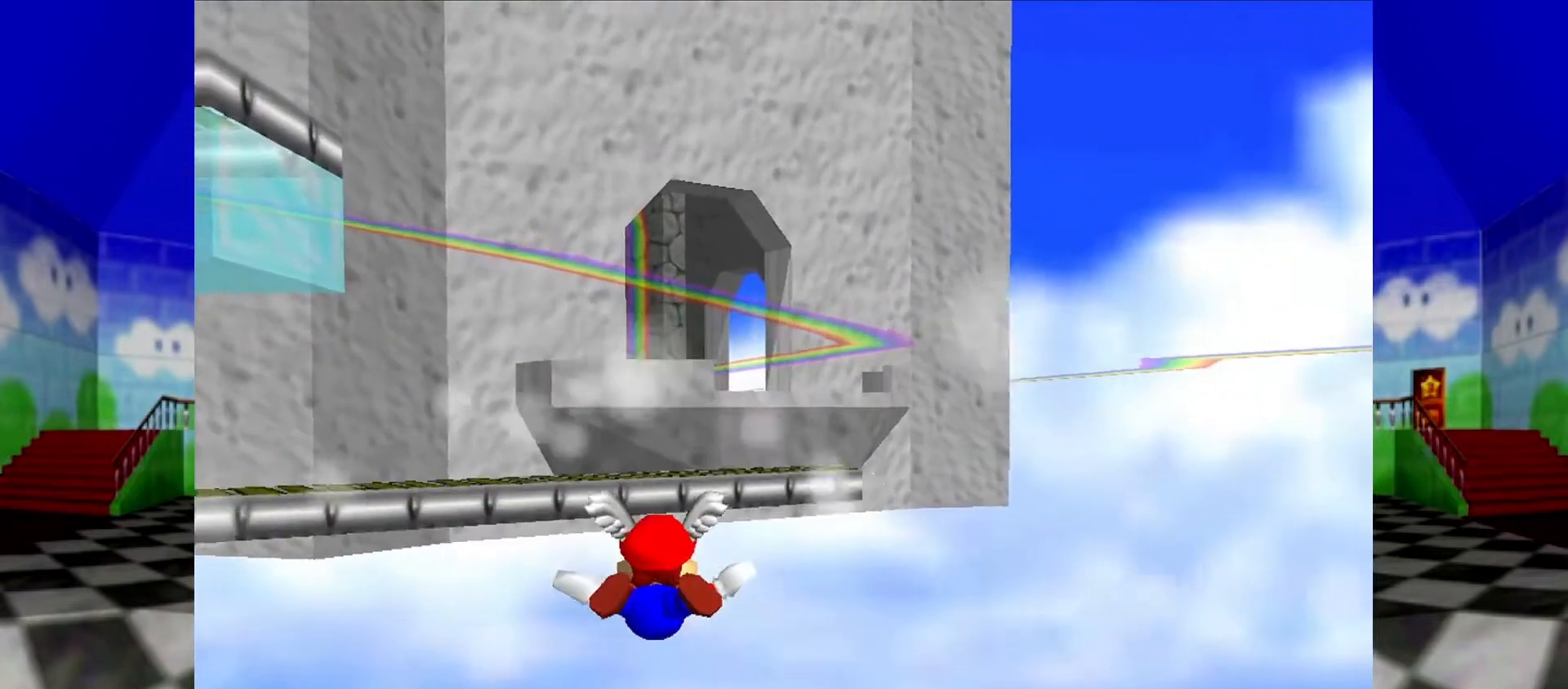
{"dt_ms": 500, "buttons": [], "left_stick": "center", "events": []}
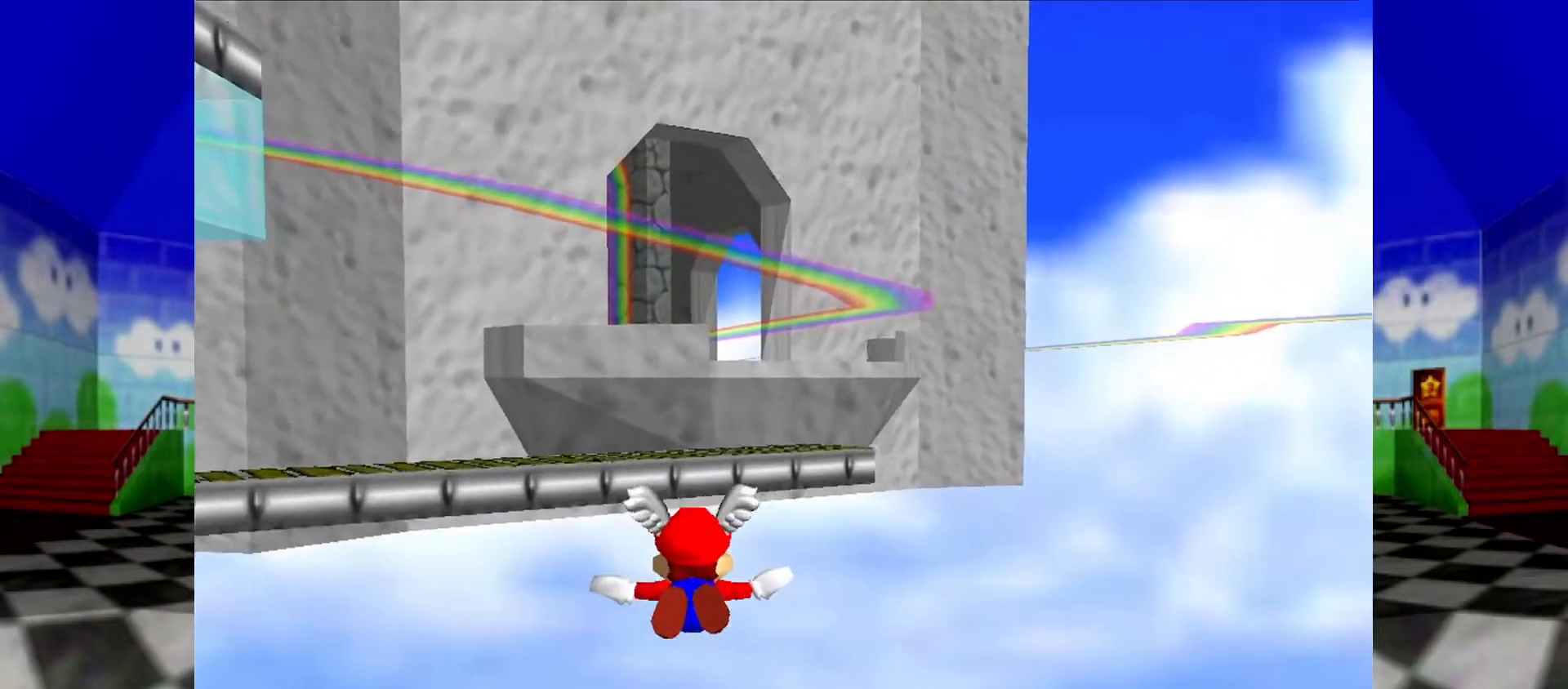
{"dt_ms": 500, "buttons": [], "left_stick": "center", "events": []}
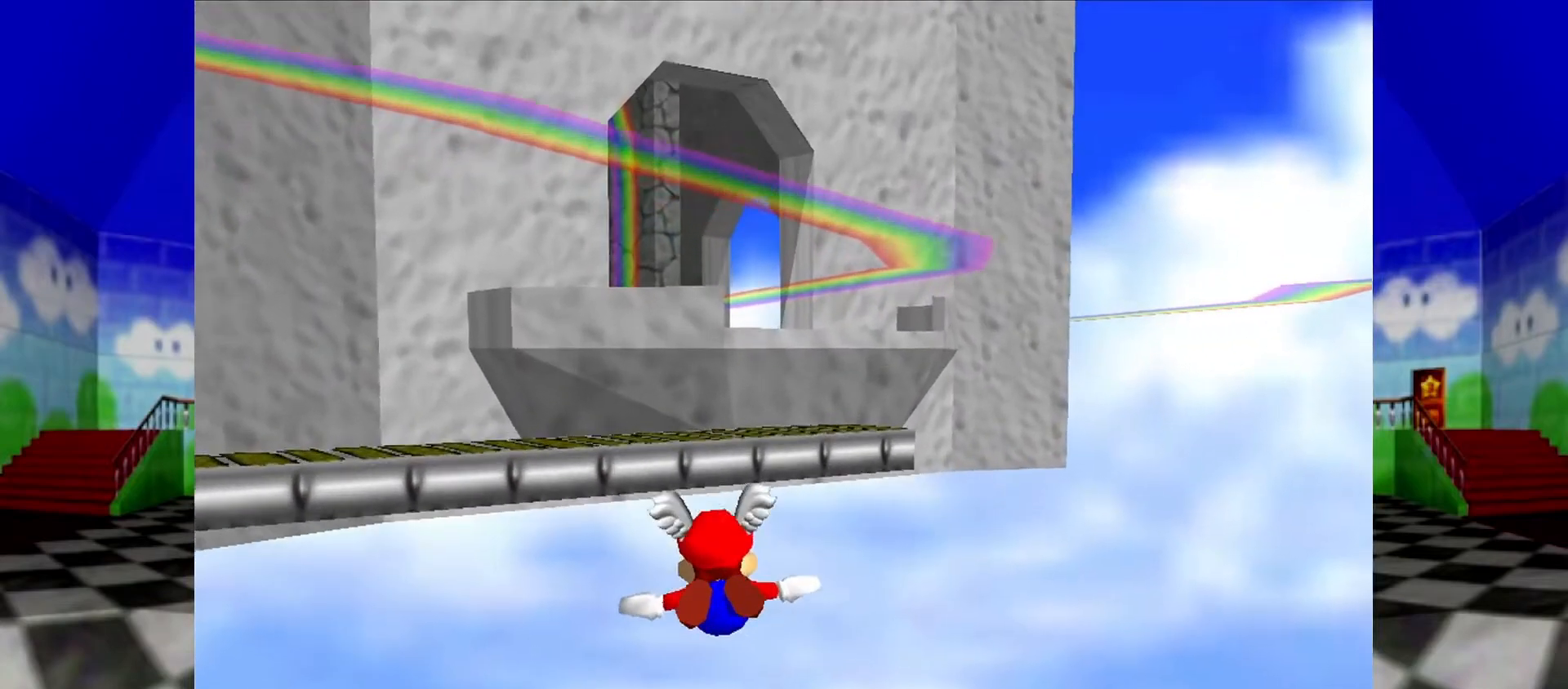
{"dt_ms": 500, "buttons": [], "left_stick": "center", "events": []}
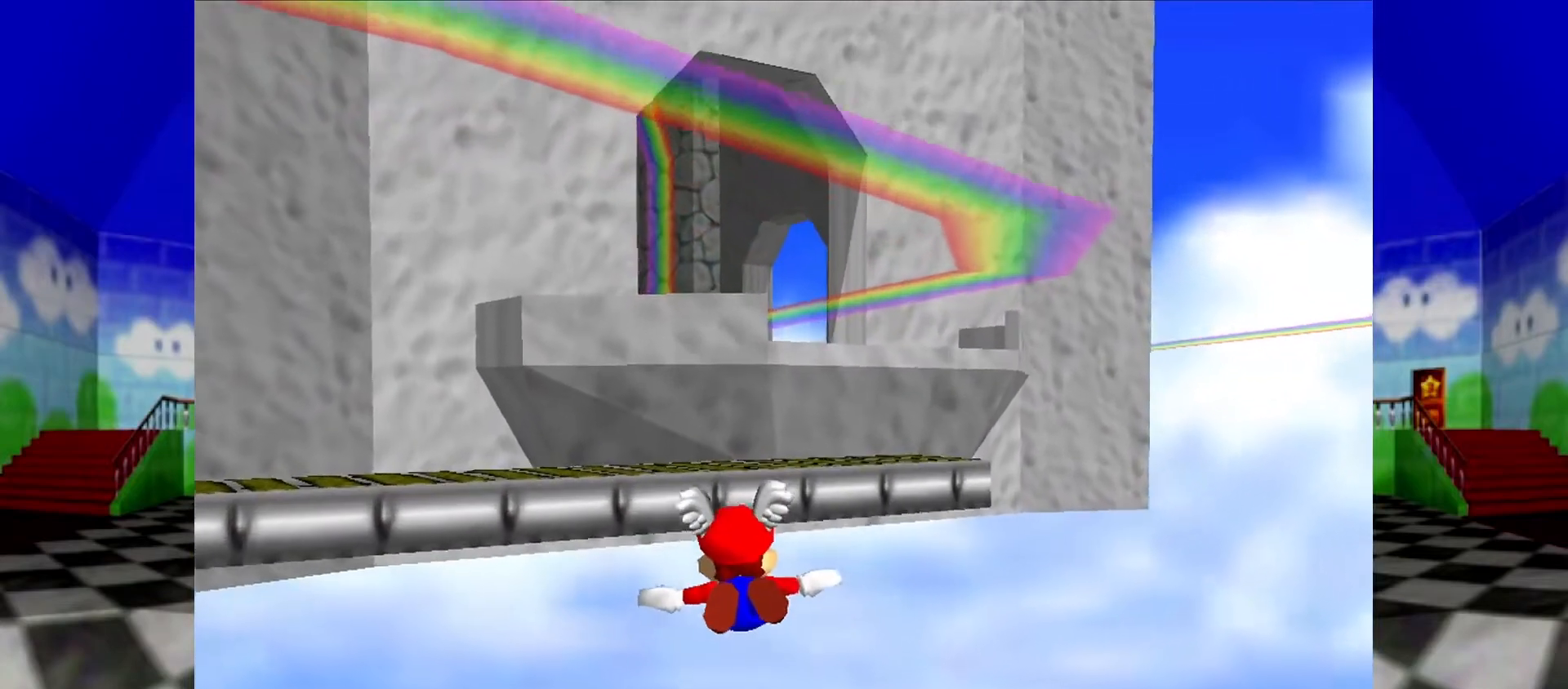
{"dt_ms": 500, "buttons": [], "left_stick": "center", "events": []}
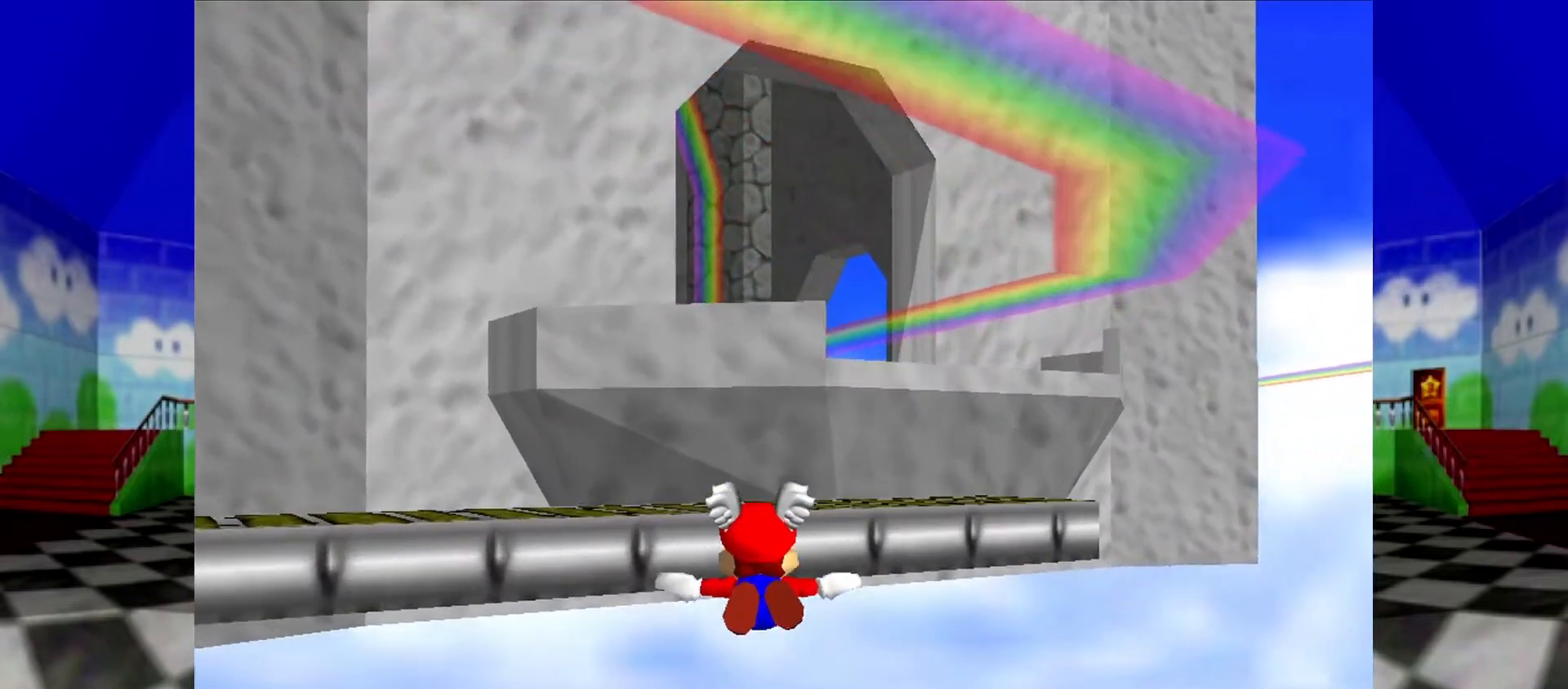
{"dt_ms": 500, "buttons": [], "left_stick": "down-right", "events": [[333, "left_stick", "down-right"]]}
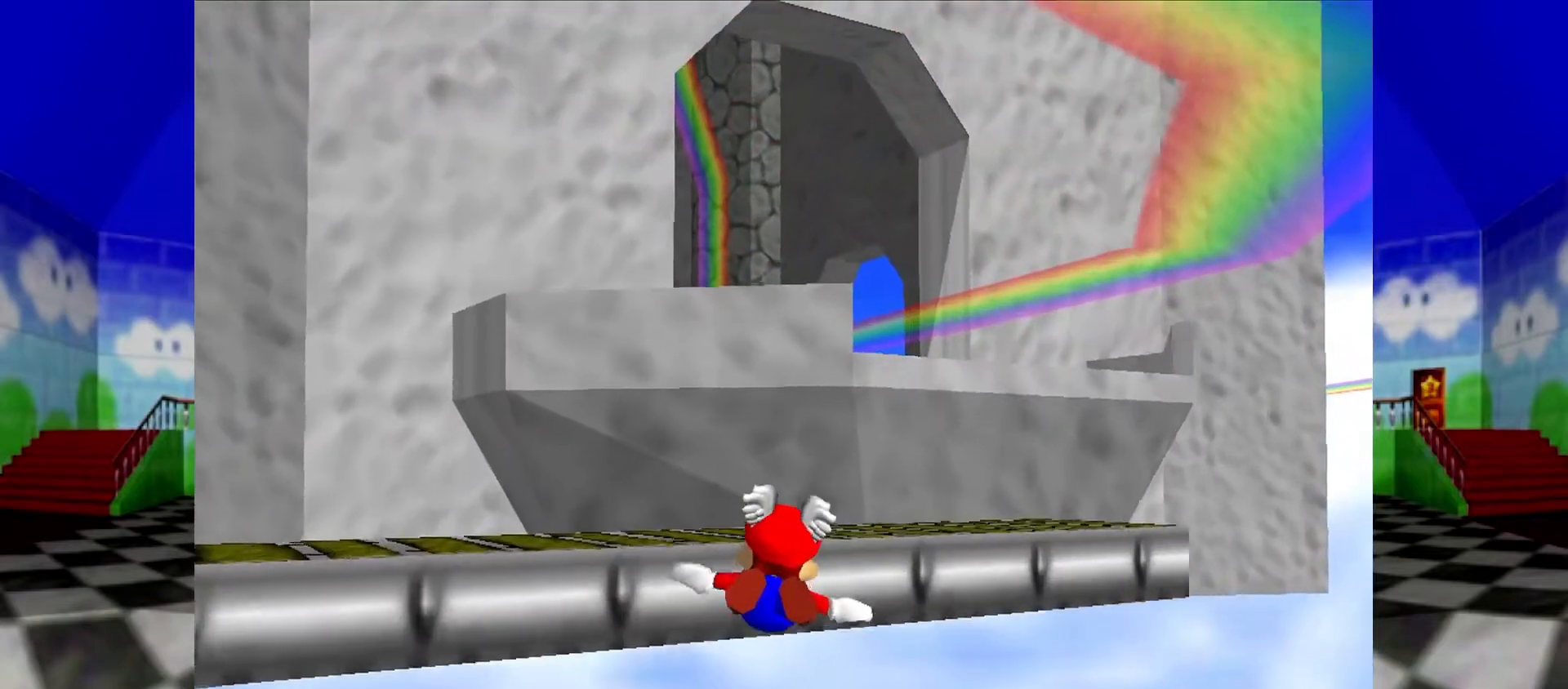
{"dt_ms": 500, "buttons": [], "left_stick": "down-right", "events": []}
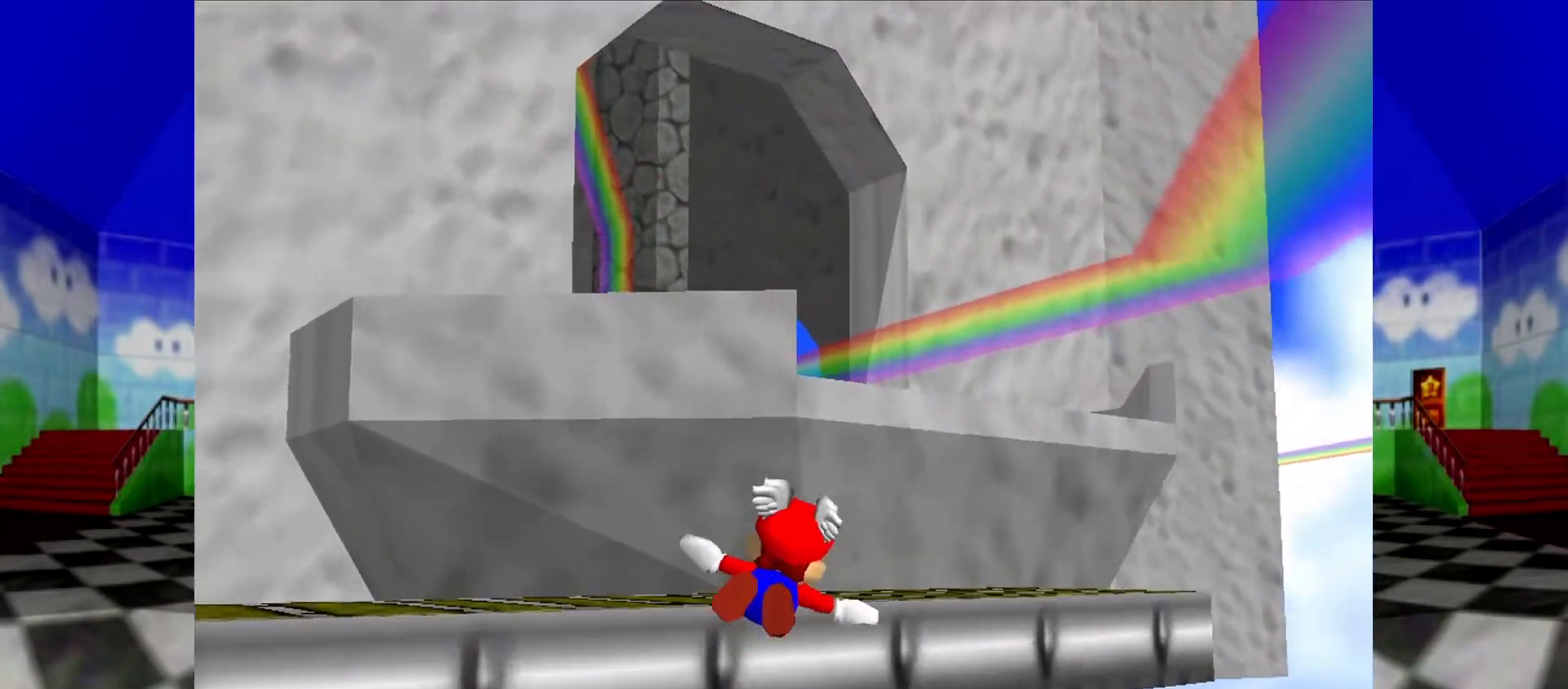
{"dt_ms": 500, "buttons": [], "left_stick": "up-right", "events": [[167, "left_stick", "up-right"]]}
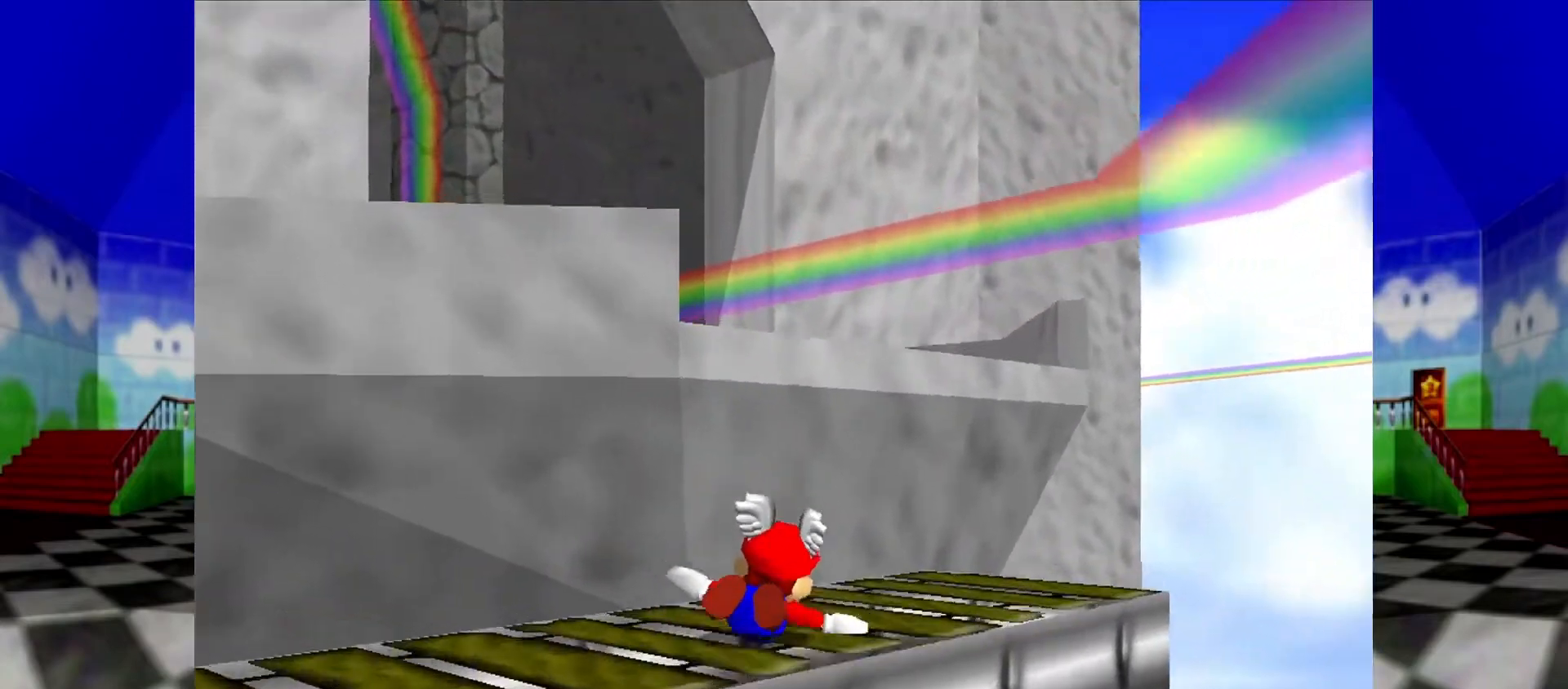
{"dt_ms": 500, "buttons": [], "left_stick": "down-right"}
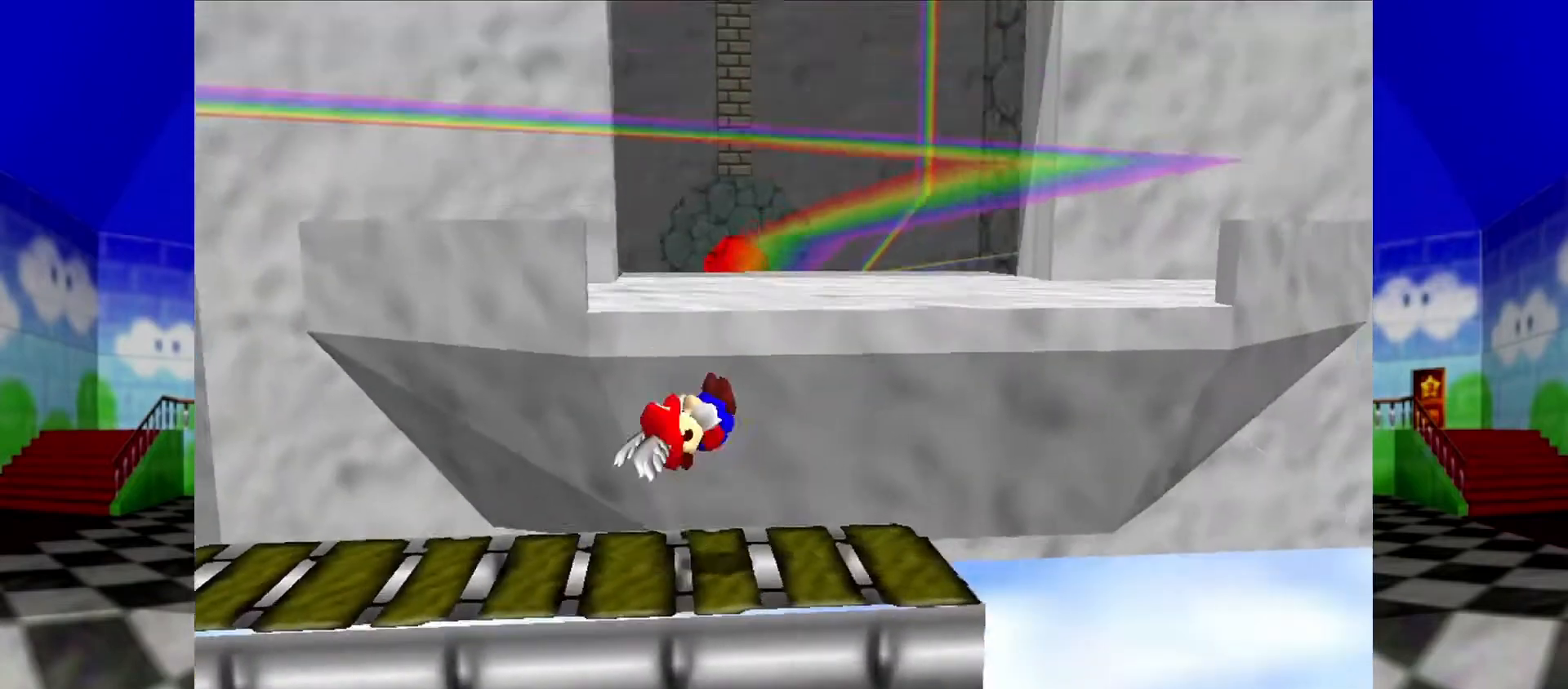
{"dt_ms": 500, "buttons": [], "left_stick": "up", "events": [[67, "left_stick", "down"], [233, "left_stick", "center"], [433, "left_stick", "up"]]}
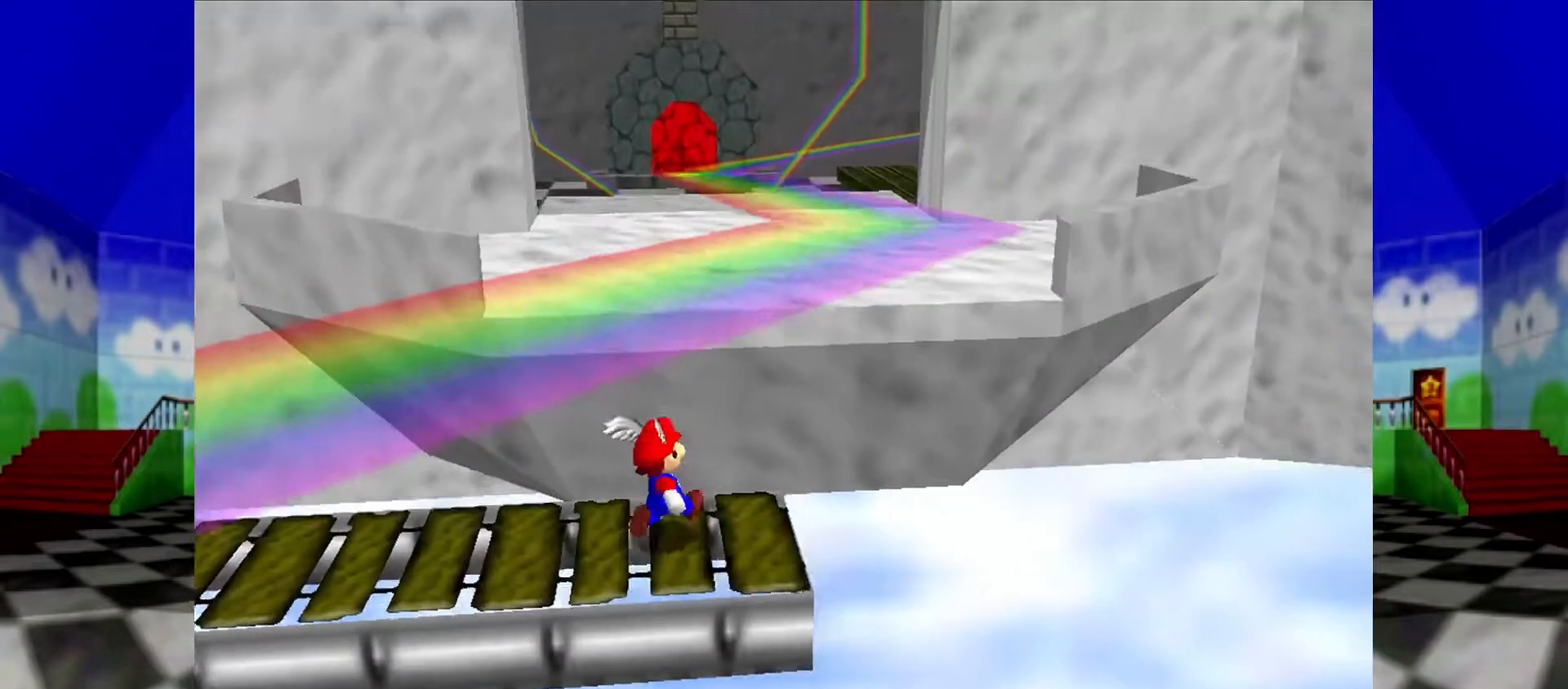
{"dt_ms": 500, "buttons": ["A", "B"], "left_stick": "up", "events": [[100, "A", "down"], [400, "B", "down"]]}
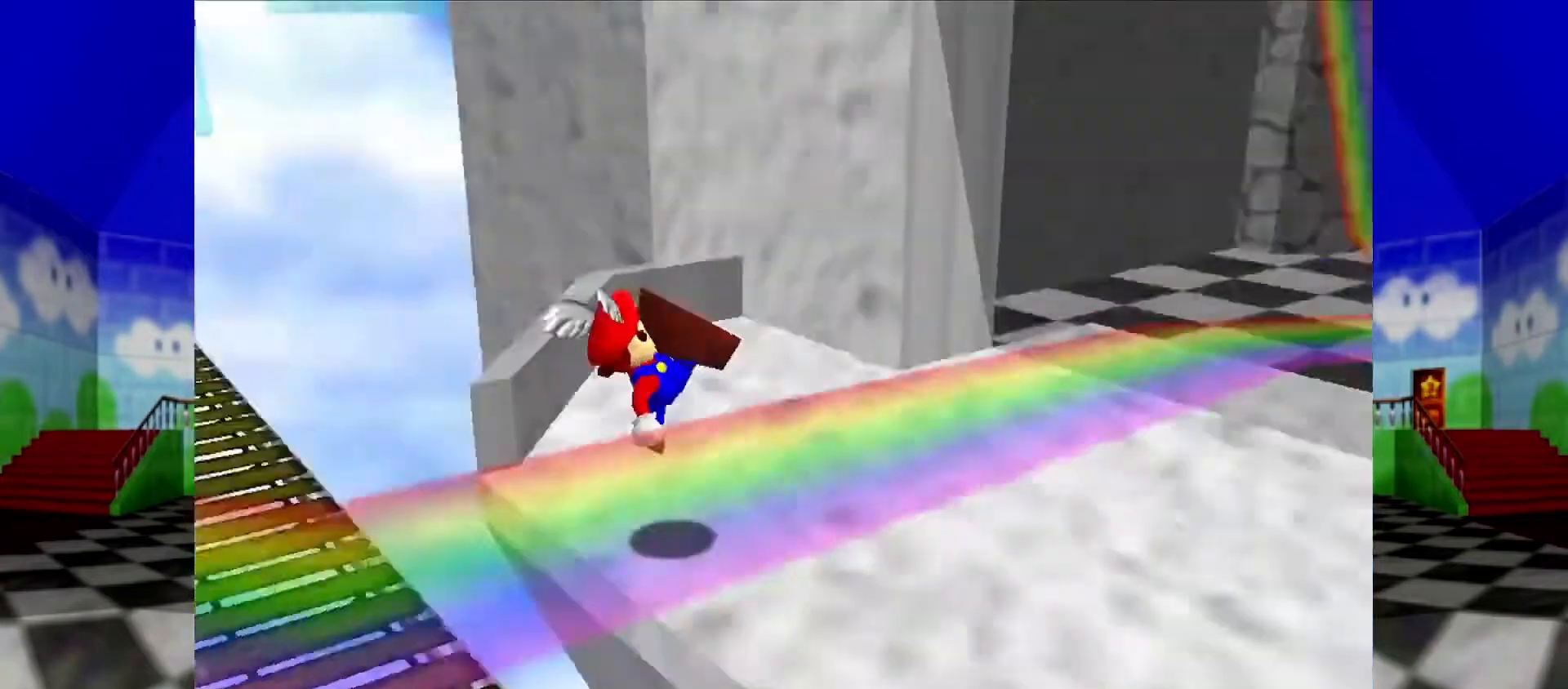
{"dt_ms": 500, "buttons": [], "left_stick": "right", "events": [[100, "B", "up"], [133, "A", "up"], [233, "left_stick", "up-right"], [367, "left_stick", "right"]]}
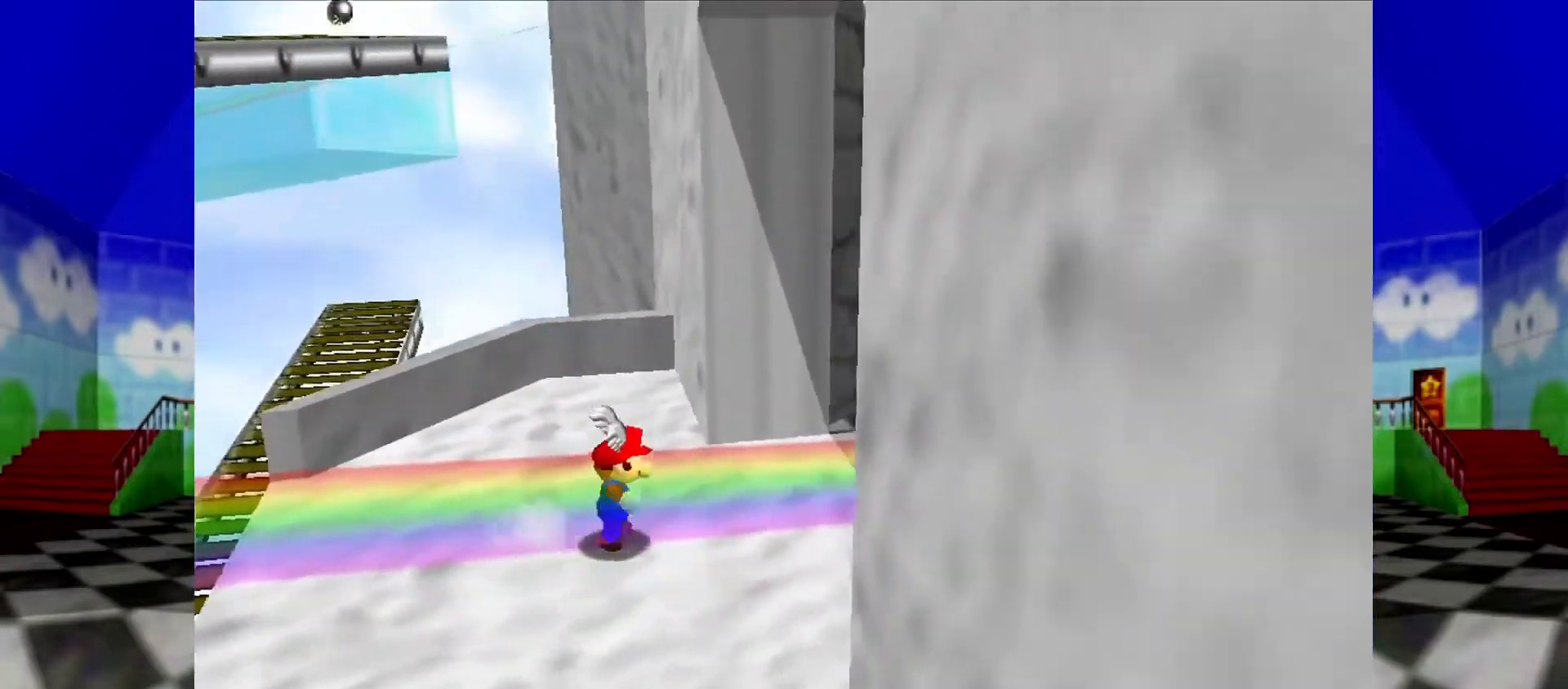
{"dt_ms": 500, "buttons": [], "left_stick": "right", "events": [[267, "R1", "down"], [367, "C_DOWN", "down"], [400, "R1", "up"], [467, "C_DOWN", "up"]]}
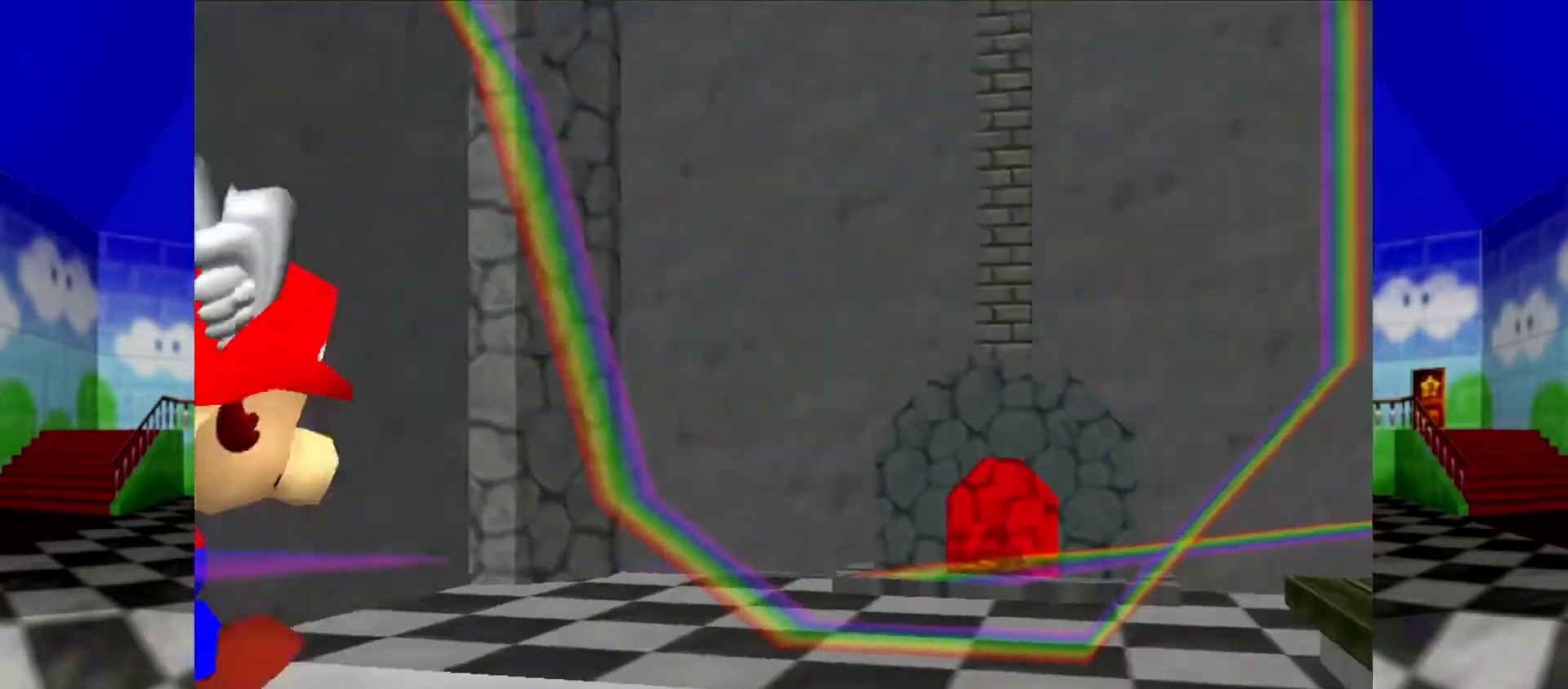
{"dt_ms": 500, "buttons": [], "left_stick": "down-right"}
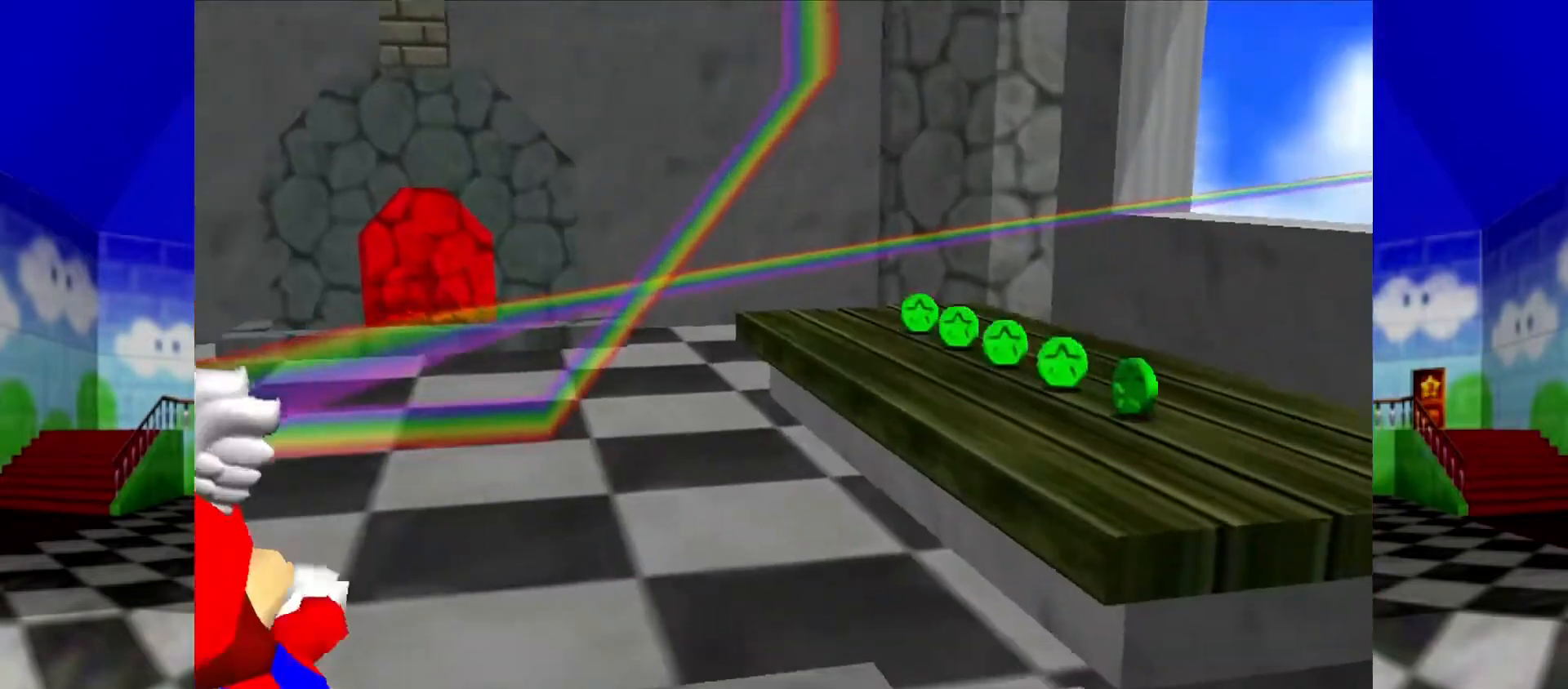
{"dt_ms": 500, "buttons": [], "left_stick": "down-right", "events": [[33, "A", "down"], [33, "left_stick", "down"], [100, "A", "up"], [267, "B", "down"], [300, "B", "up"], [400, "A", "down"], [433, "left_stick", "down-right"], [500, "A", "up"]]}
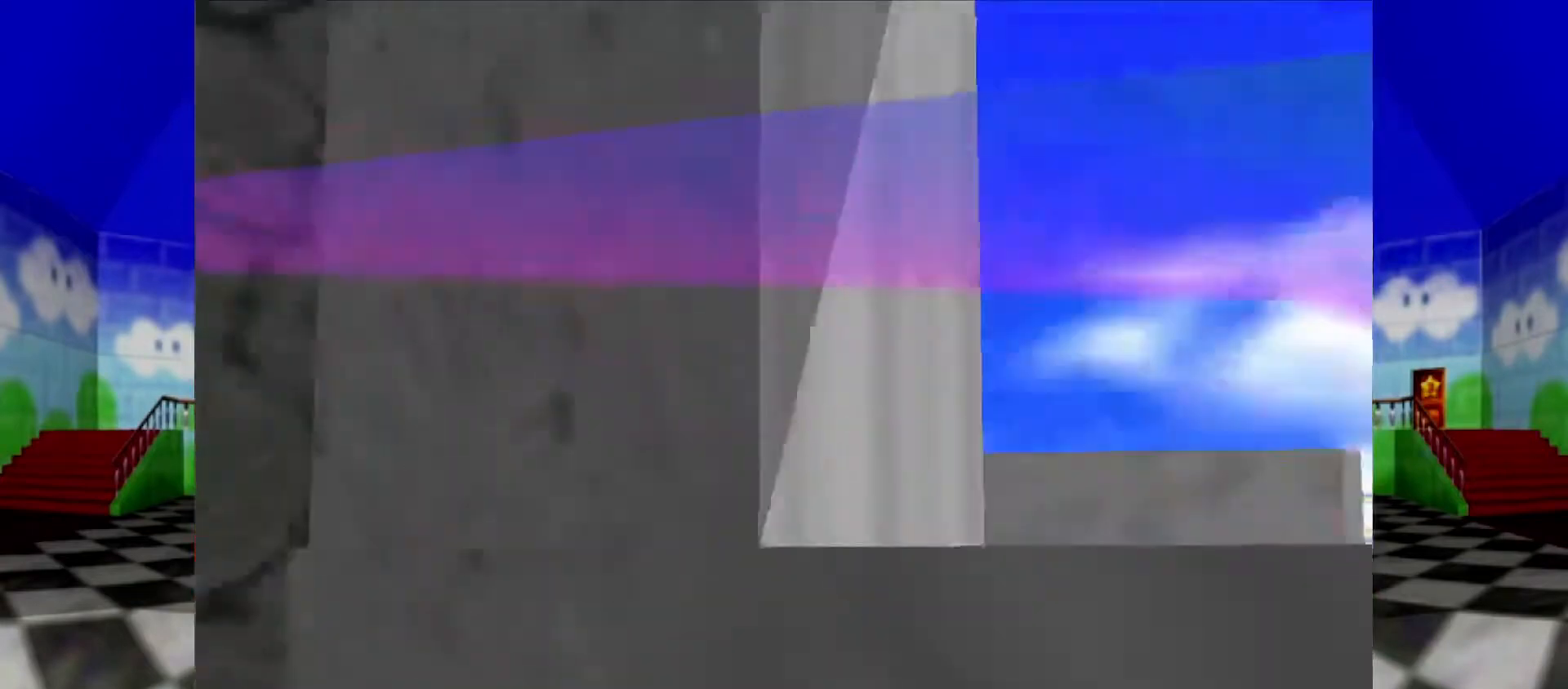
{"dt_ms": 500, "buttons": [], "left_stick": "center", "events": [[67, "left_stick", "up-right"], [200, "R1", "down"], [333, "R1", "up"], [333, "left_stick", "right"], [467, "left_stick", "center"]]}
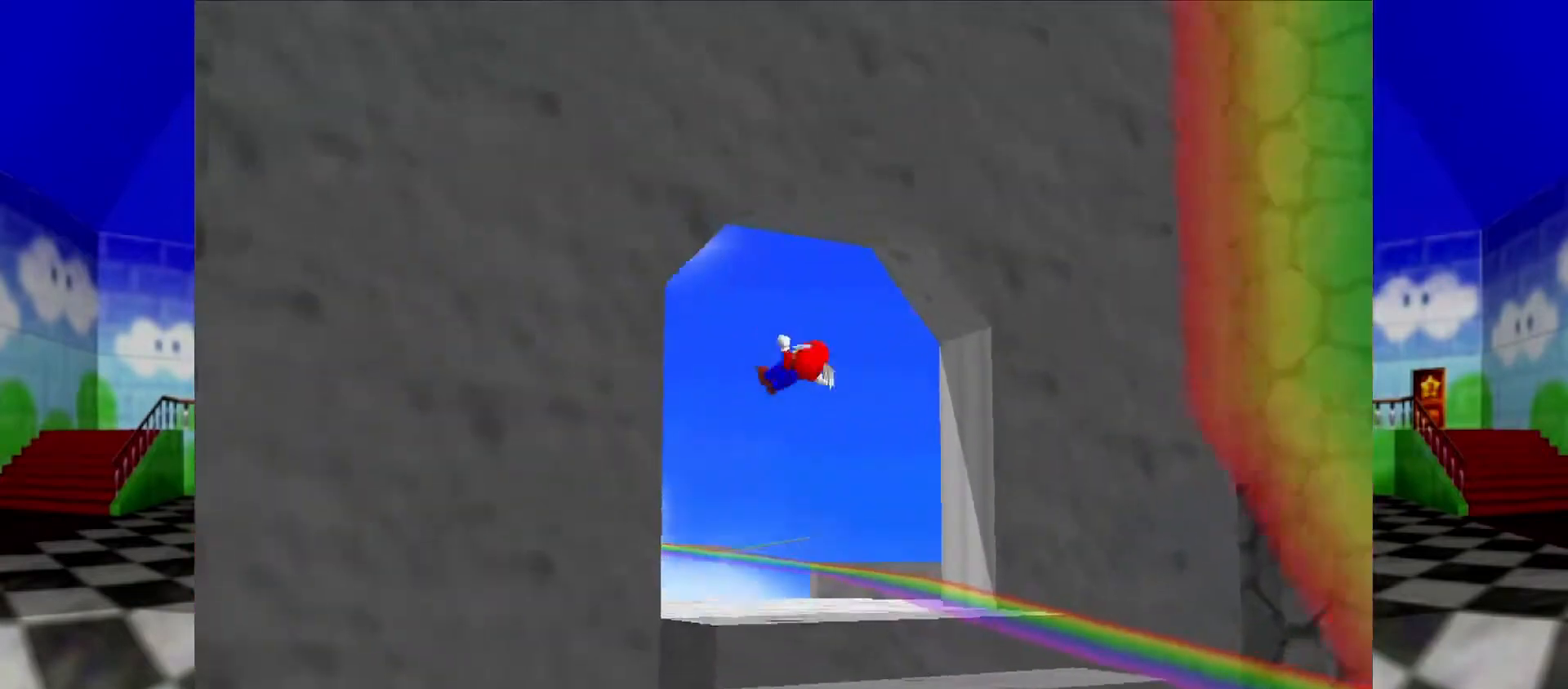
{"dt_ms": 500, "buttons": [], "left_stick": "up-left", "events": [[300, "left_stick", "up-left"]]}
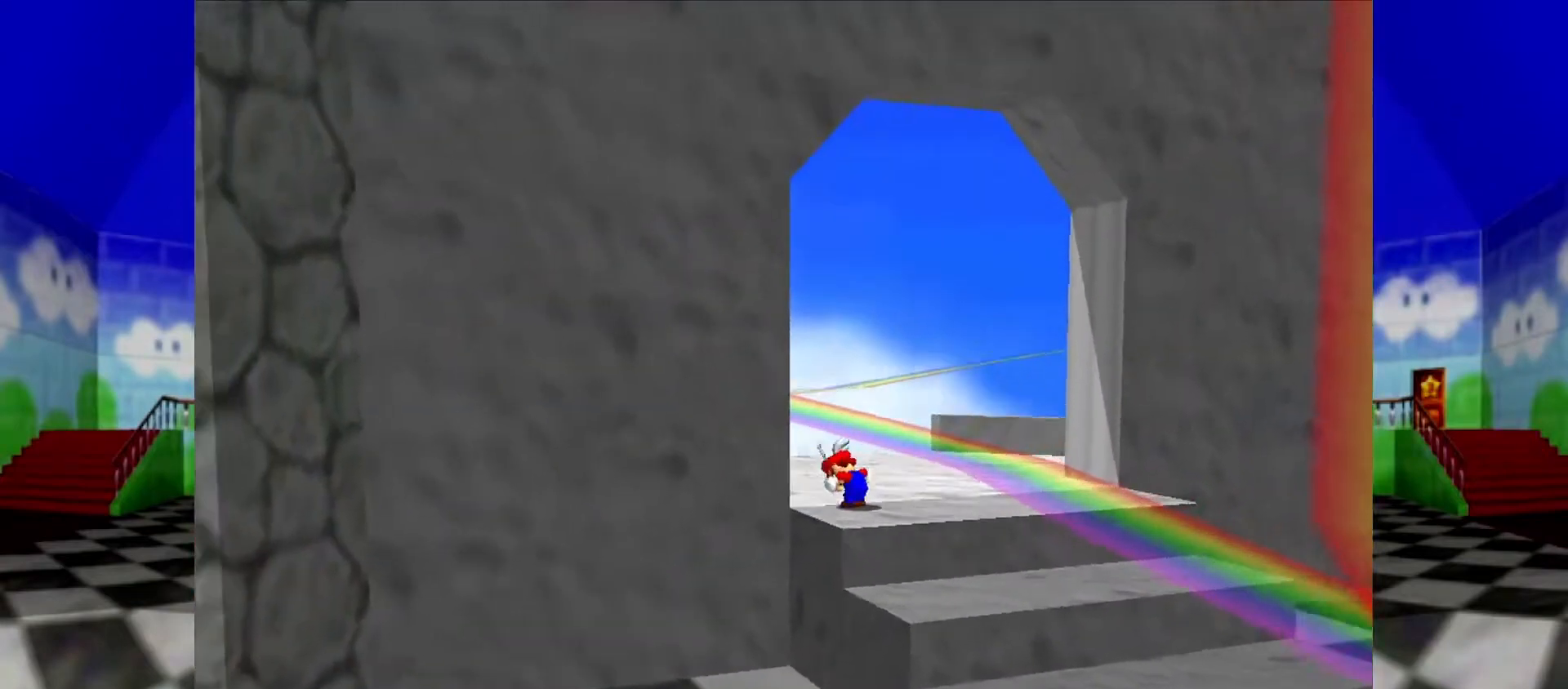
{"dt_ms": 500, "buttons": [], "left_stick": "up", "events": [[33, "left_stick", "up"]]}
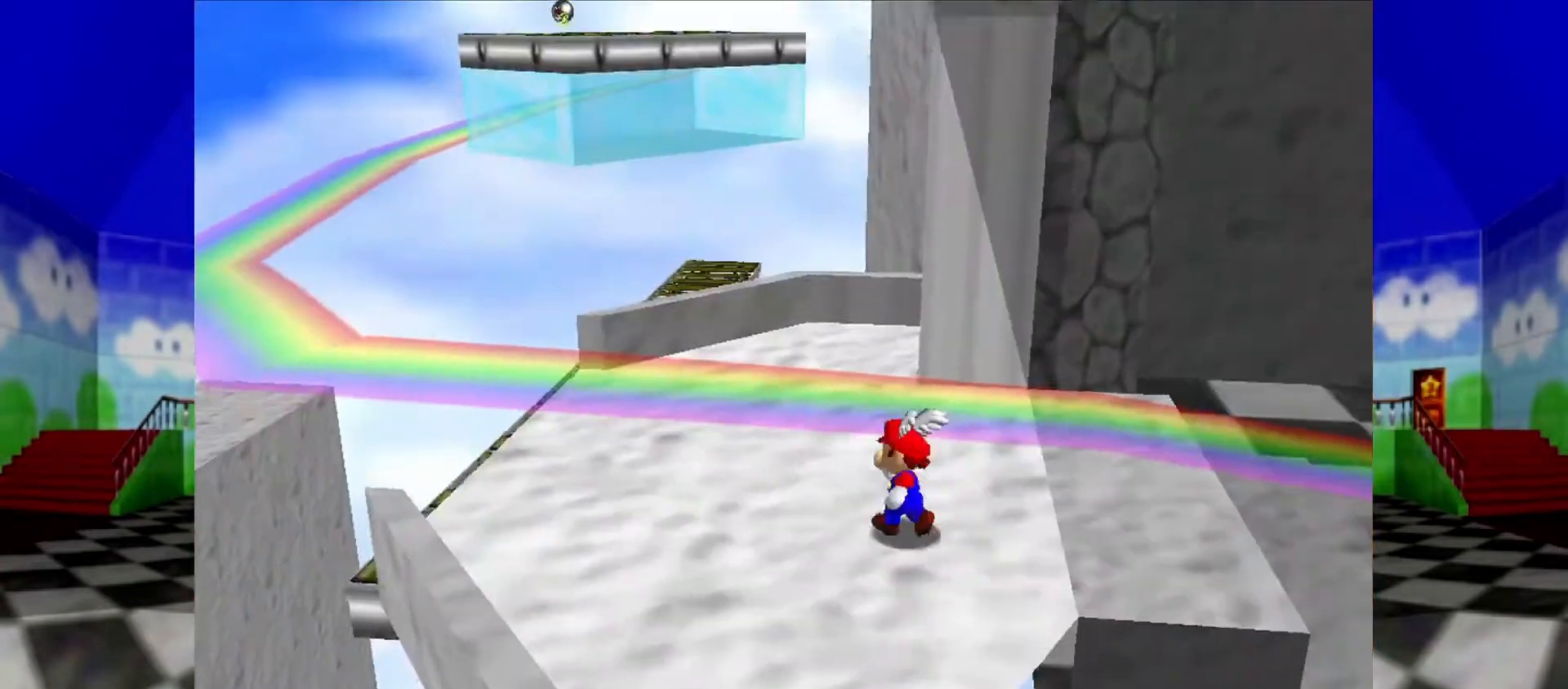
{"dt_ms": 500, "buttons": ["C_DOWN"], "left_stick": "center", "events": [[300, "left_stick", "center"], [333, "R1", "down"], [367, "C_DOWN", "down"], [500, "R1", "up"]]}
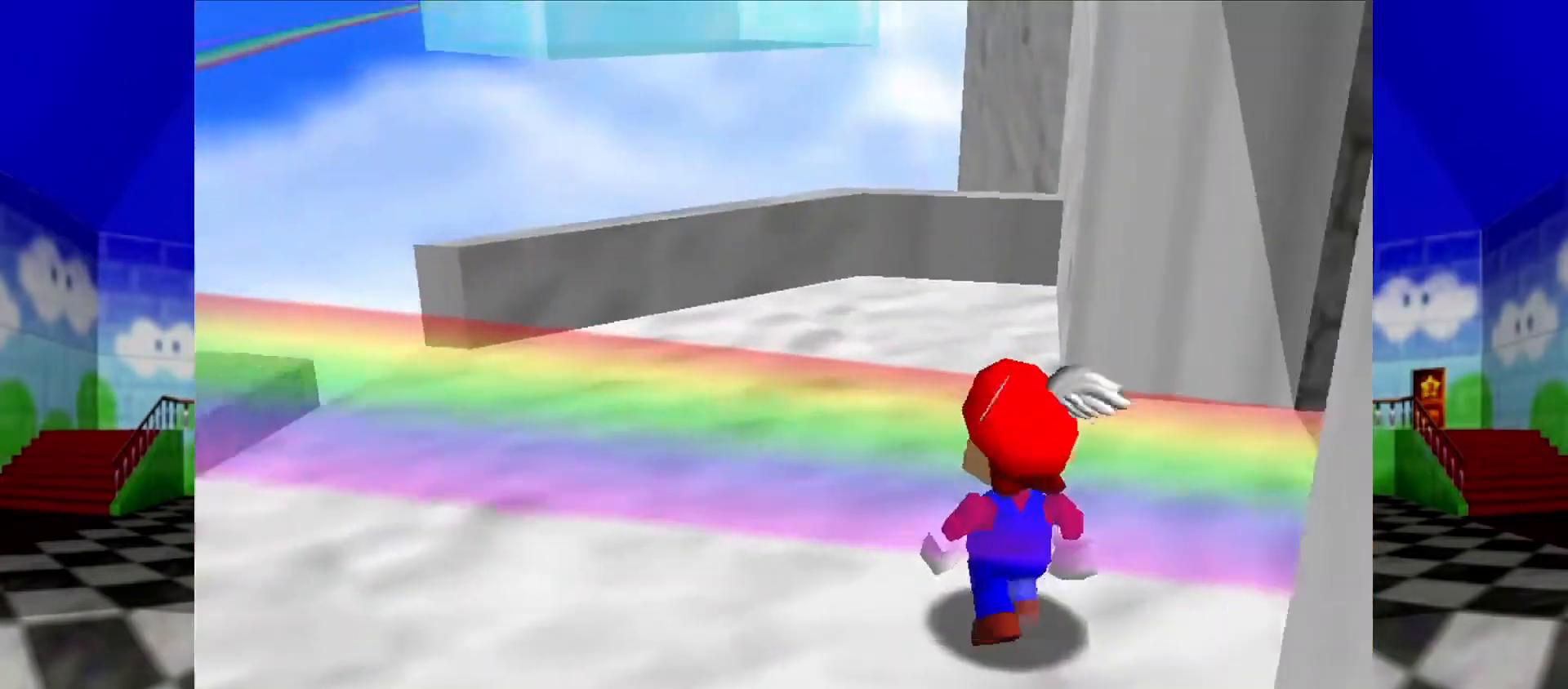
{"dt_ms": 500, "buttons": ["C_LEFT"], "left_stick": "down-left", "events": [[33, "left_stick", "left"], [67, "C_DOWN", "up"], [100, "left_stick", "down-left"], [500, "C_LEFT", "down"]]}
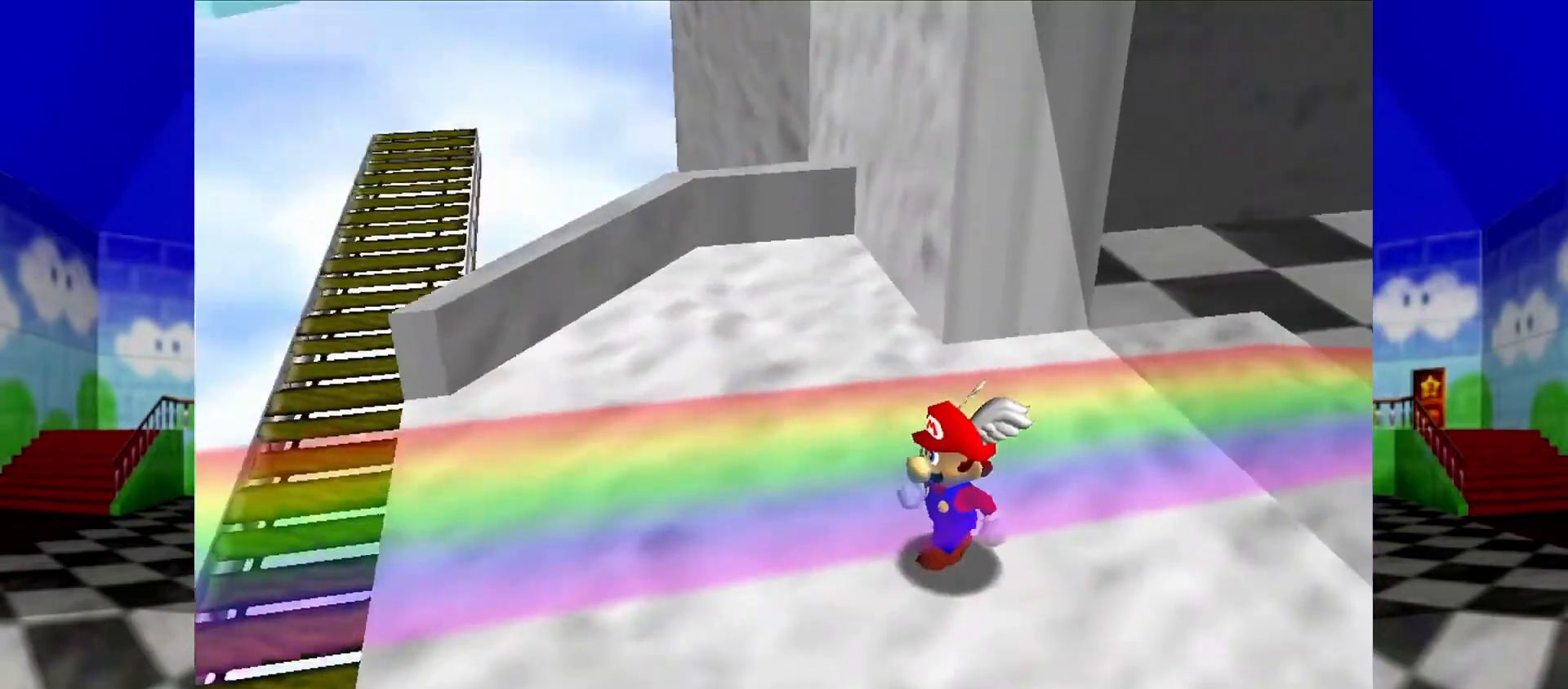
{"dt_ms": 500, "buttons": ["C_LEFT"], "left_stick": "up-right"}
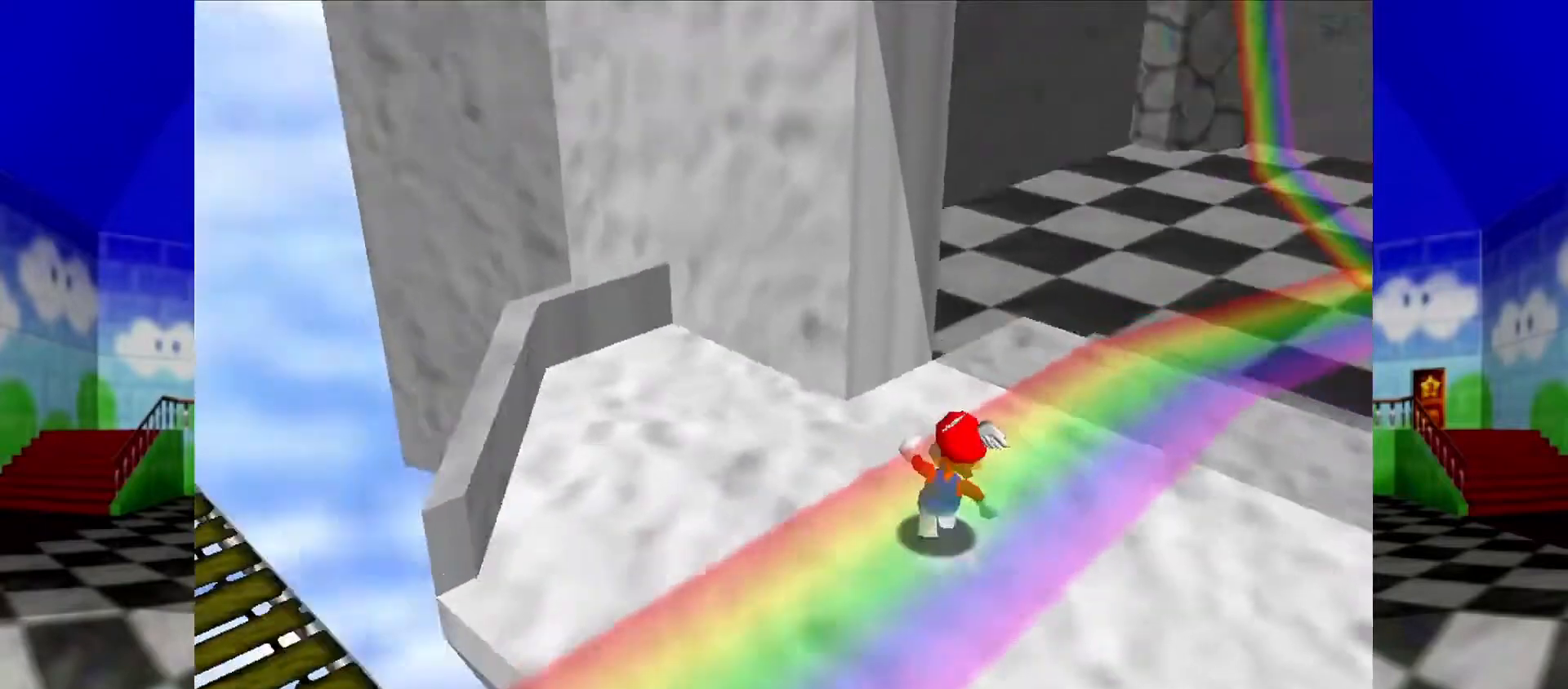
{"dt_ms": 500, "buttons": [], "left_stick": "up-right", "events": [[67, "C_LEFT", "up"]]}
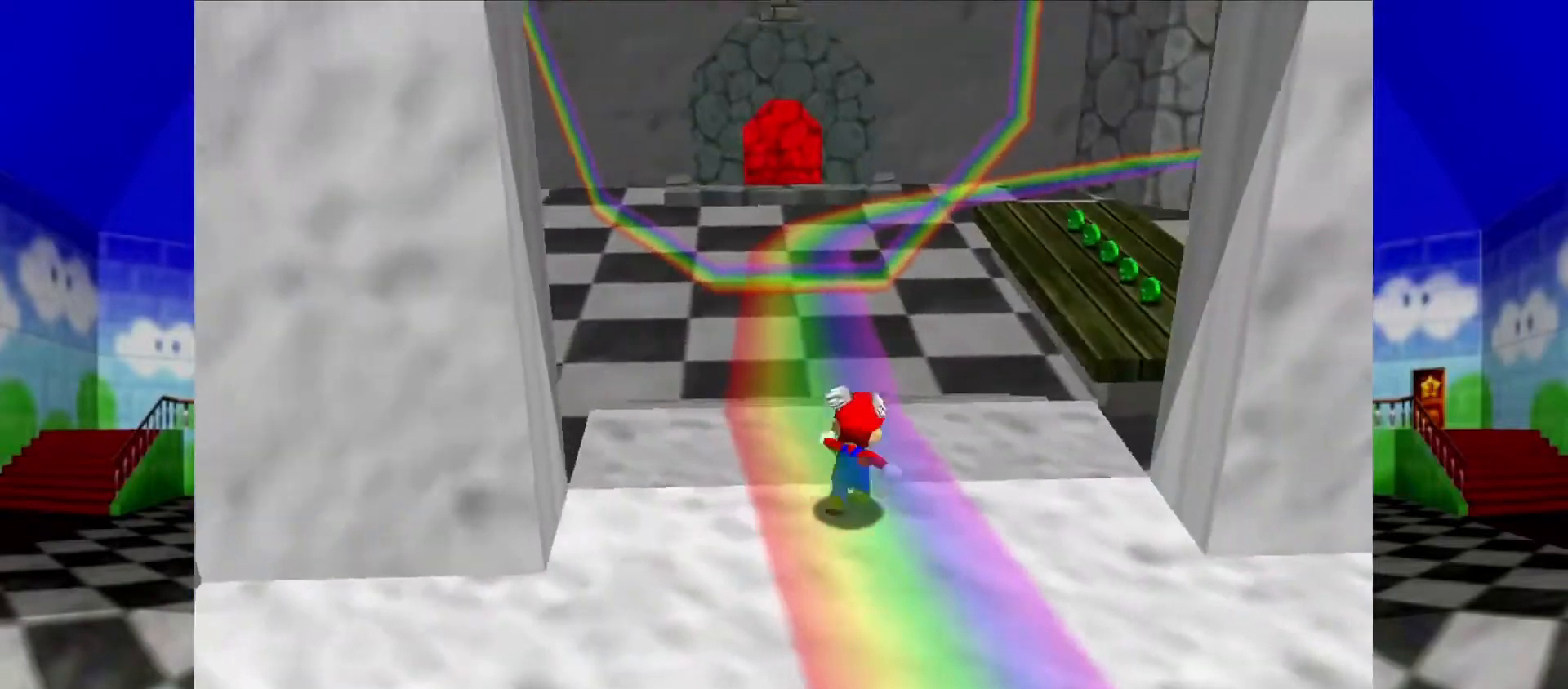
{"dt_ms": 500, "buttons": [], "left_stick": "up", "events": [[33, "left_stick", "up"]]}
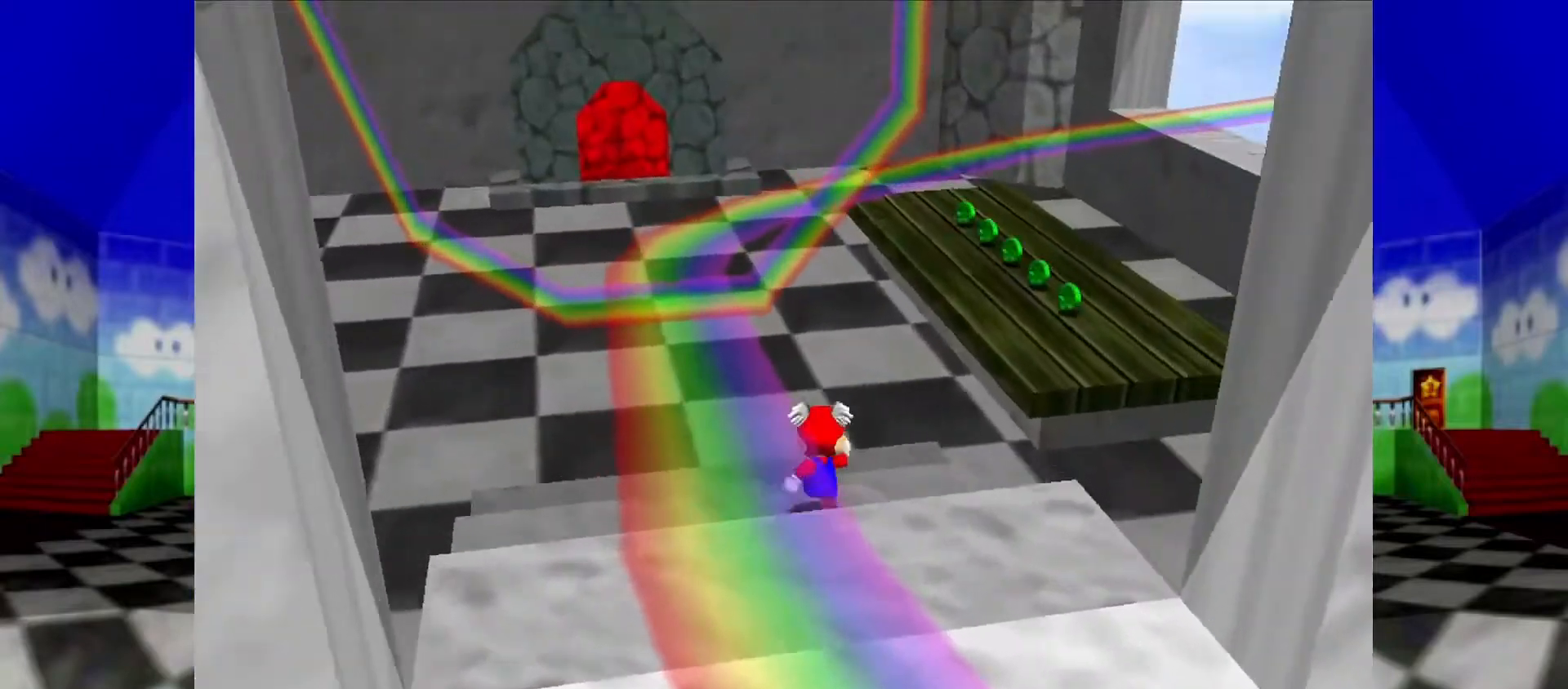
{"dt_ms": 500, "buttons": [], "left_stick": "up", "events": [[200, "B", "down"], [333, "B", "up"]]}
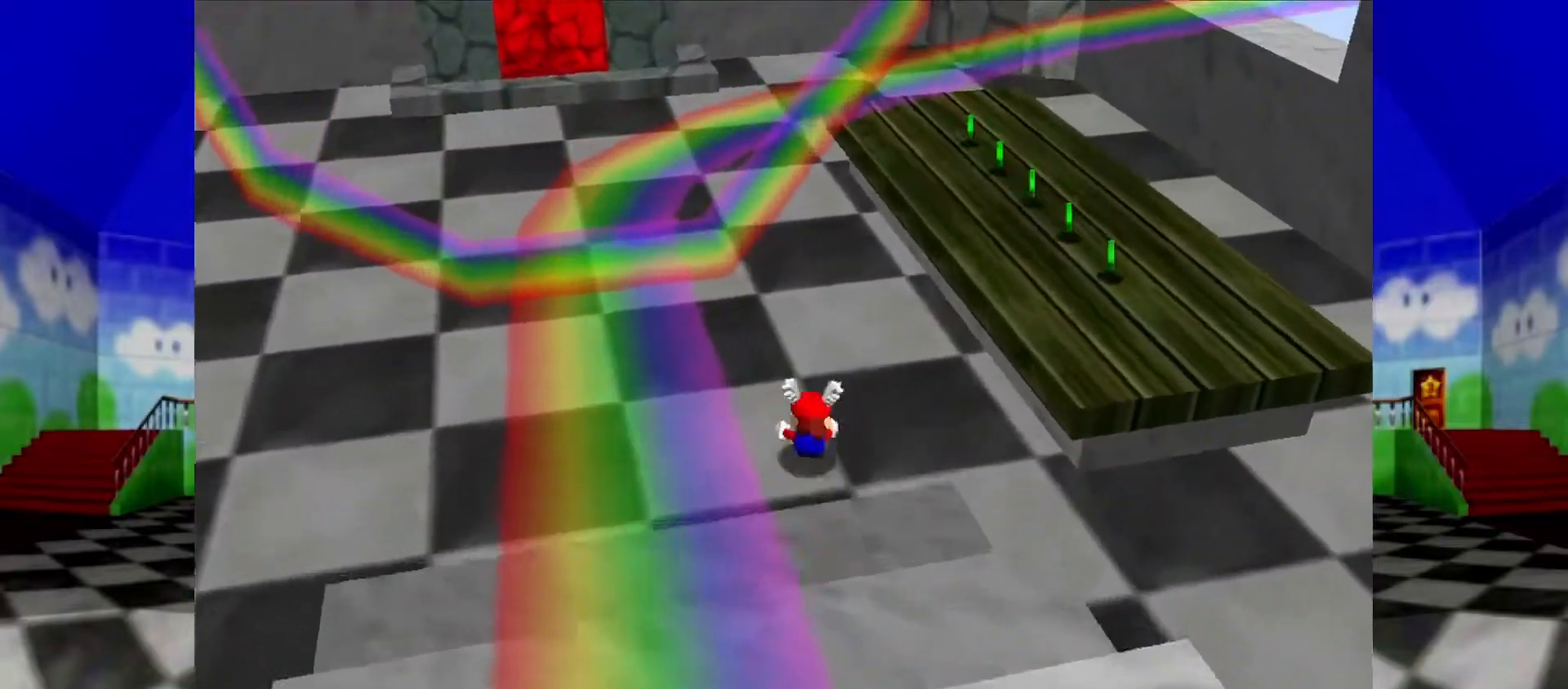
{"dt_ms": 500, "buttons": [], "left_stick": "up", "events": [[133, "B", "down"], [233, "B", "up"]]}
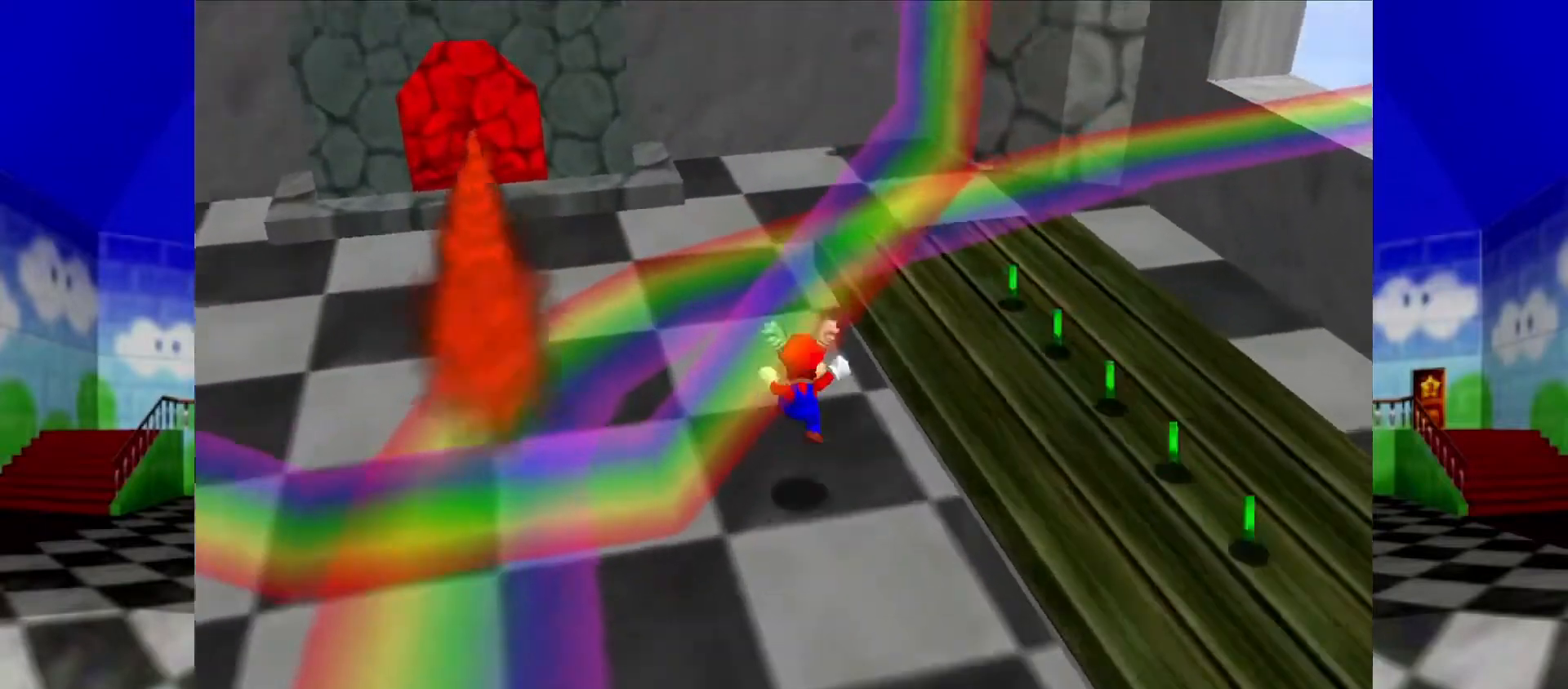
{"dt_ms": 1000, "buttons": ["C_RIGHT"], "left_stick": "up"}
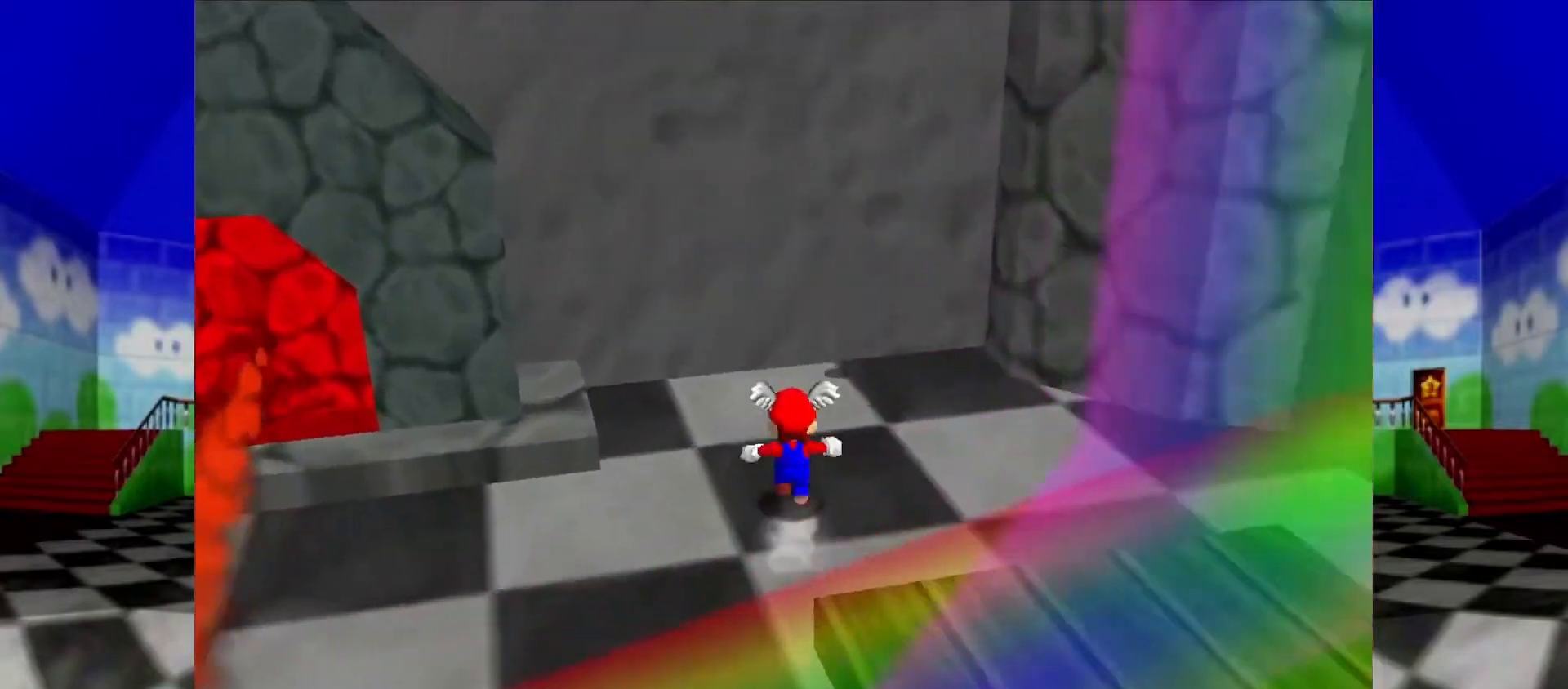
{"dt_ms": 500, "buttons": ["A"], "left_stick": "up-right", "events": [[100, "C_RIGHT", "up"], [267, "left_stick", "up-right"], [467, "A", "down"]]}